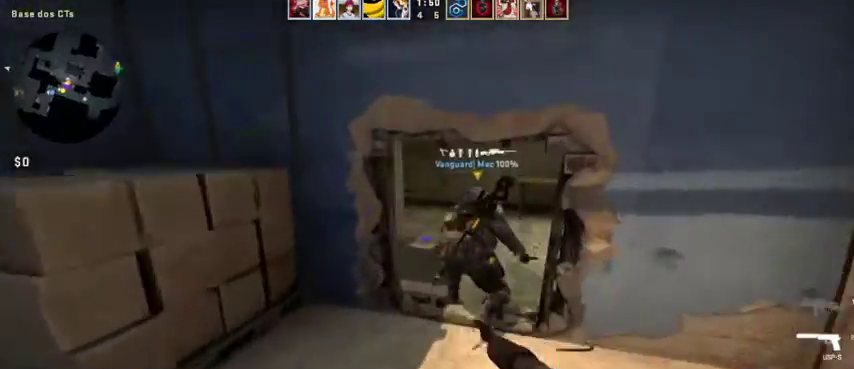
Gameplay with keyboard and mouse; each line is a JSON object with the keys and mouse buttons held at the frame after it. "events" lists presses ("down") and releases ("up") of "1", "2", "3", "4", "5", "a", "alt", "c", "caps_lock", "ctrl", "d", "e", "f", "g", "q", "r", "s", "shift", "space", "t", "tab", "v", "w", "x", "z", "mouse_left", "mouse_wheel" and "mouse_right" between this image and that frame as [ms after this image, input, new state], when the widget could be followed in between. "mouse_left", "mouse_wheel", "mouse_right" = the "left", "wheel", "right" buttons of the "mouse" list. No other keys are recorded. "wheel" means that the mouse wheel is clicked or scrolled. Not read: mouse_move.
{"keys": ["a", "w"], "mouse": [], "events": [[33, "d", "down"], [100, "d", "up"], [333, "a", "down"]]}
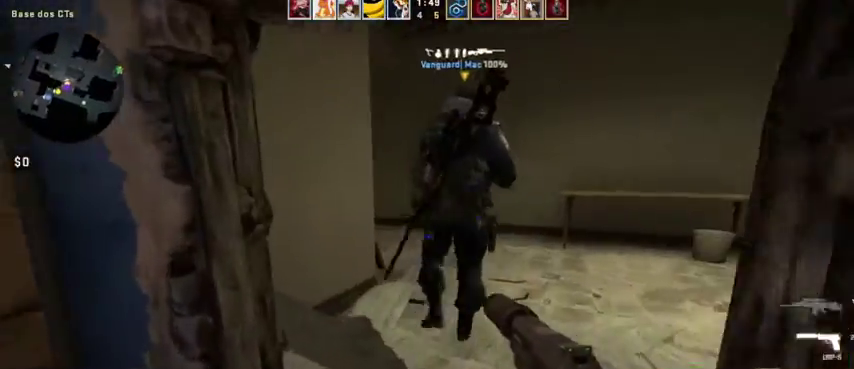
{"keys": ["d", "w"], "mouse": [], "events": [[167, "a", "up"], [333, "d", "down"]]}
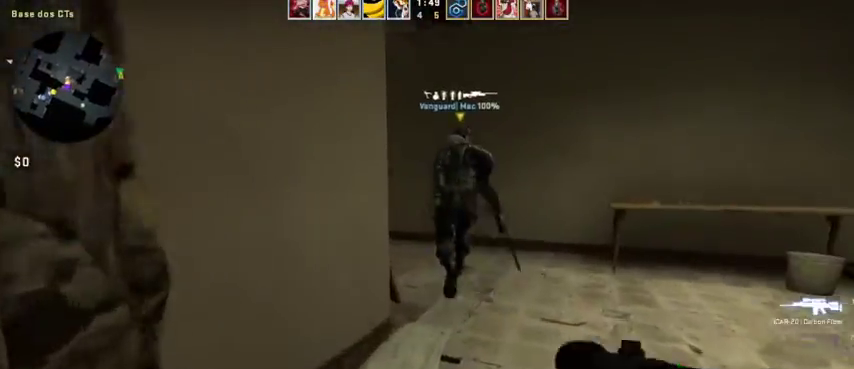
{"keys": ["d", "w"], "mouse": [], "events": []}
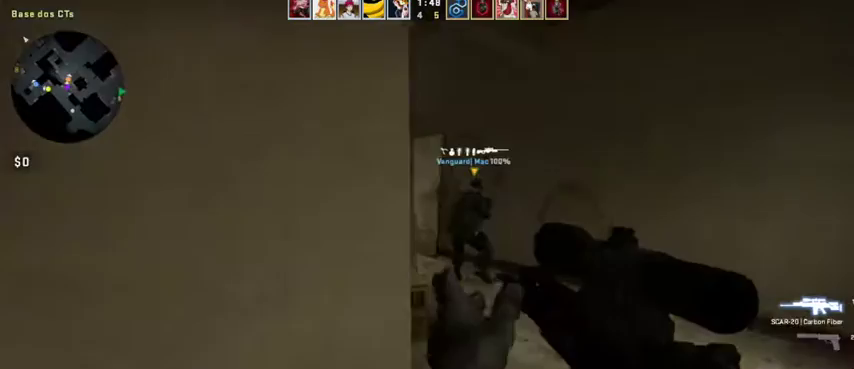
{"keys": ["w"], "mouse": [], "events": [[333, "d", "up"]]}
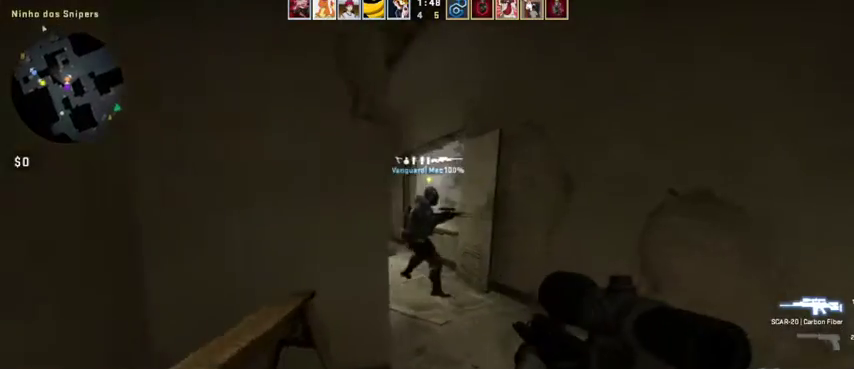
{"keys": ["w"], "mouse": [], "events": []}
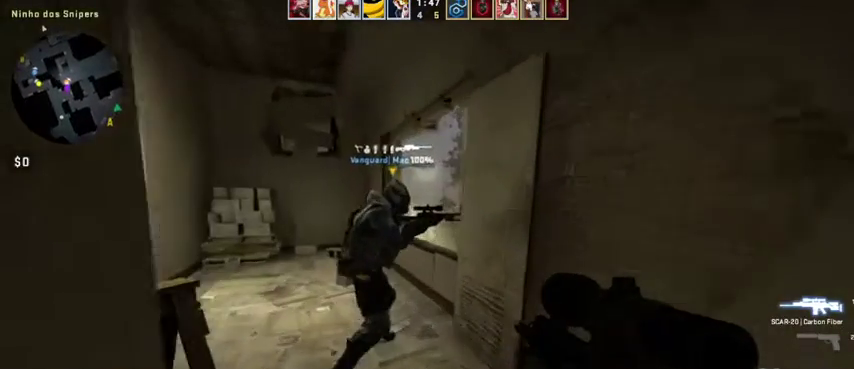
{"keys": ["a", "w"], "mouse": [], "events": [[67, "a", "down"]]}
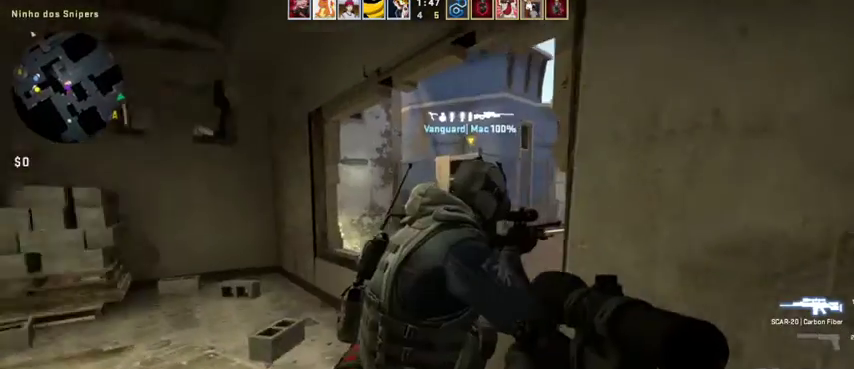
{"keys": ["a"], "mouse": [], "events": [[100, "w", "up"]]}
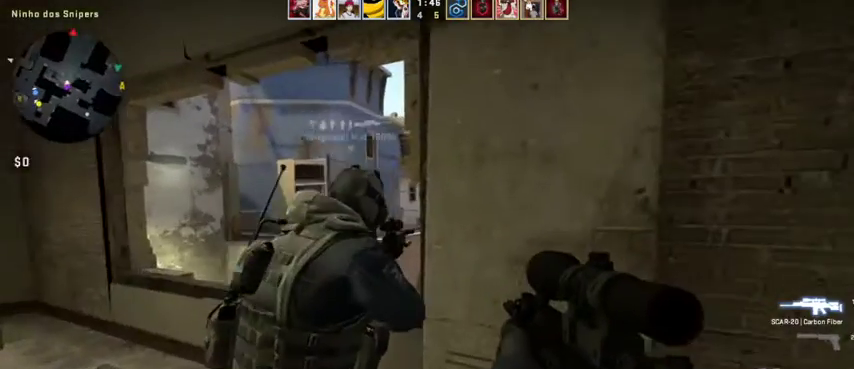
{"keys": ["a"], "mouse": [], "events": [[67, "s", "down"], [200, "s", "up"], [200, "space", "down"], [400, "space", "up"]]}
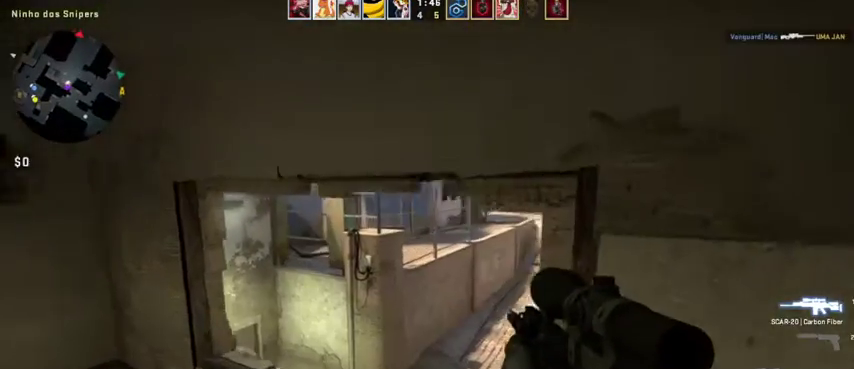
{"keys": ["a"], "mouse": ["right"], "events": [[500, "mouse_right", "down"]]}
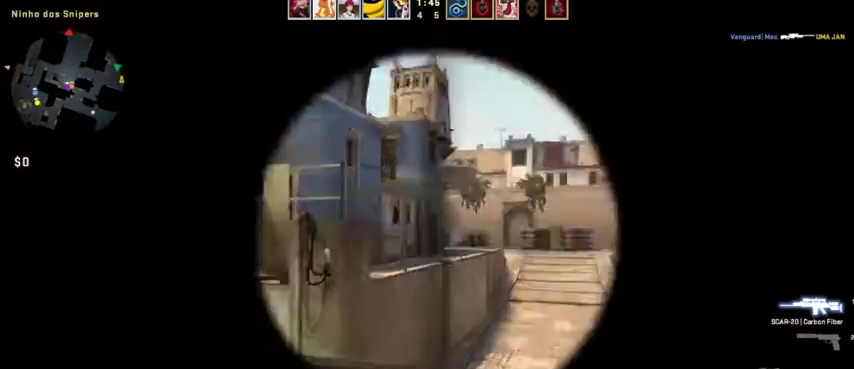
{"keys": ["d"], "mouse": ["right"], "events": [[133, "mouse_right", "up"], [367, "a", "up"], [367, "d", "down"], [433, "mouse_right", "down"]]}
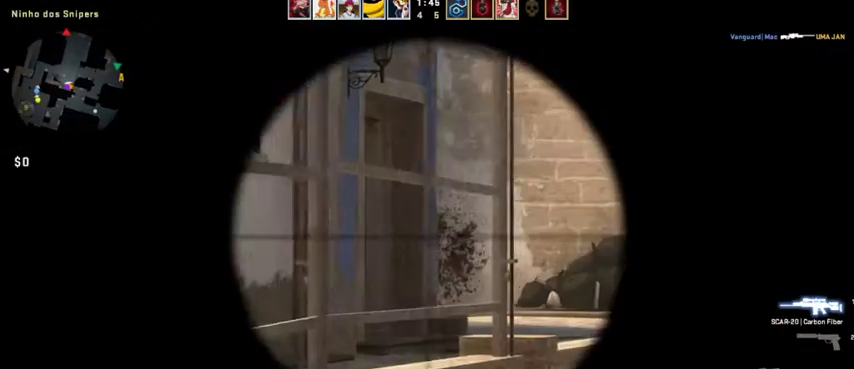
{"keys": ["a"], "mouse": [], "events": [[67, "mouse_right", "up"], [333, "a", "down"], [333, "d", "up"]]}
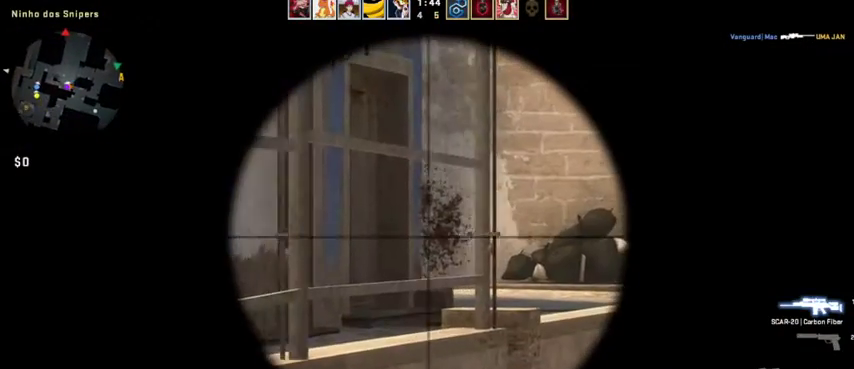
{"keys": ["d"], "mouse": [], "events": [[33, "a", "up"], [67, "d", "down"]]}
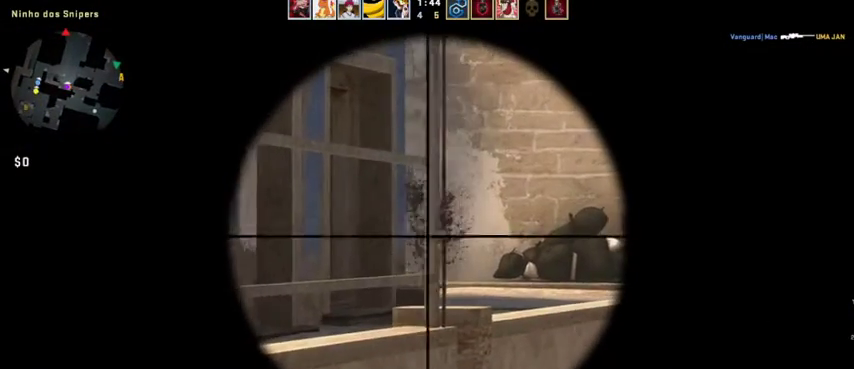
{"keys": ["d"], "mouse": [], "events": [[133, "w", "down"], [167, "d", "up"], [333, "d", "down"], [367, "w", "up"]]}
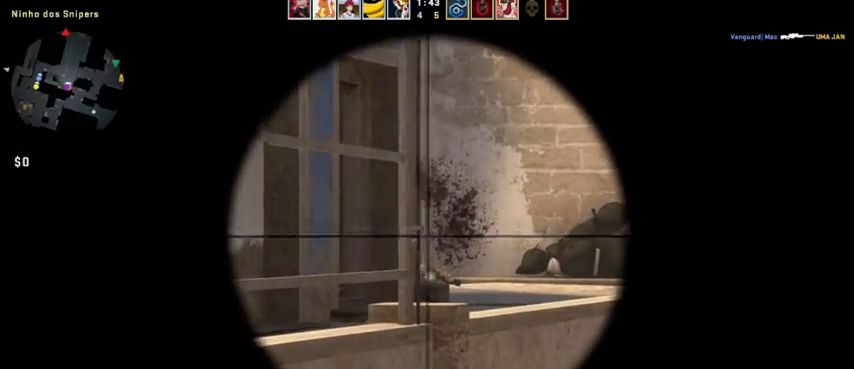
{"keys": [], "mouse": [], "events": [[233, "w", "down"], [400, "w", "up"], [467, "d", "up"]]}
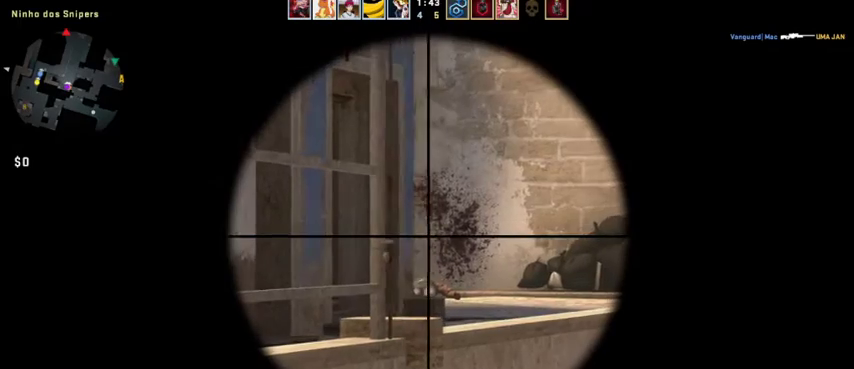
{"keys": [], "mouse": [], "events": []}
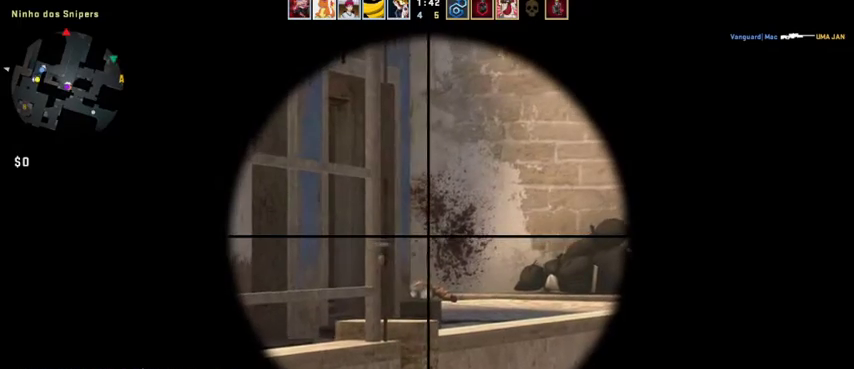
{"keys": [], "mouse": [], "events": []}
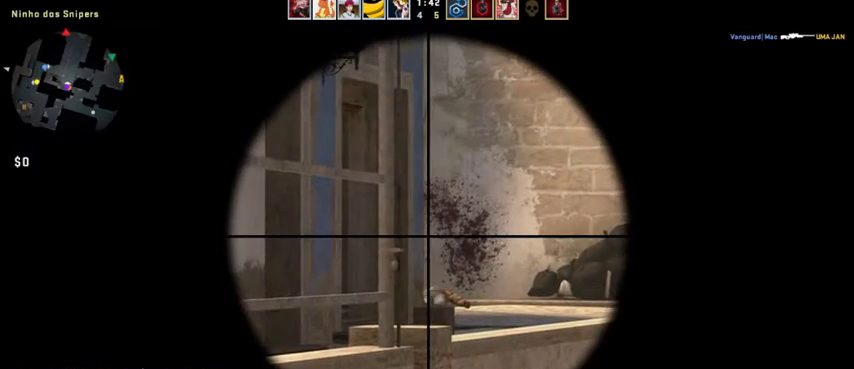
{"keys": [], "mouse": [], "events": []}
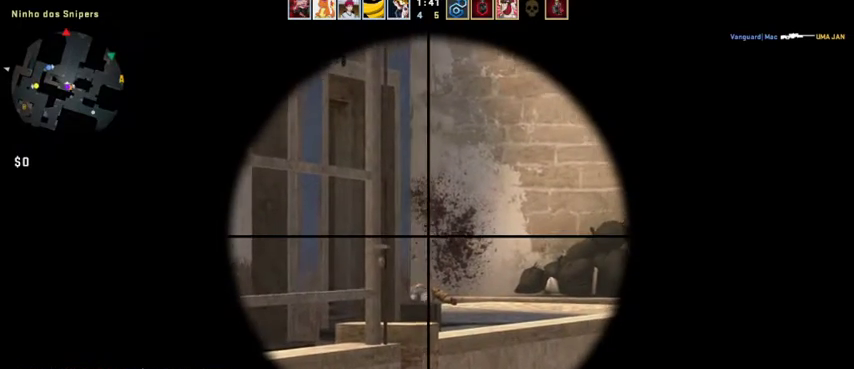
{"keys": ["w"], "mouse": [], "events": [[433, "w", "down"]]}
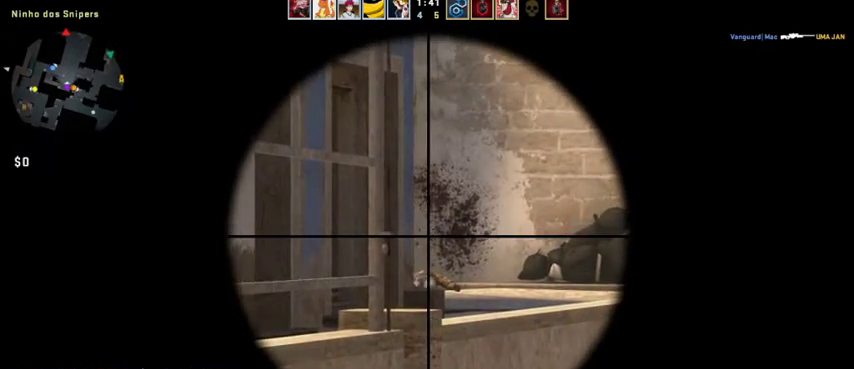
{"keys": ["space", "w"], "mouse": [], "events": [[367, "mouse_wheel", "down"], [400, "mouse_wheel", "up"], [500, "space", "down"]]}
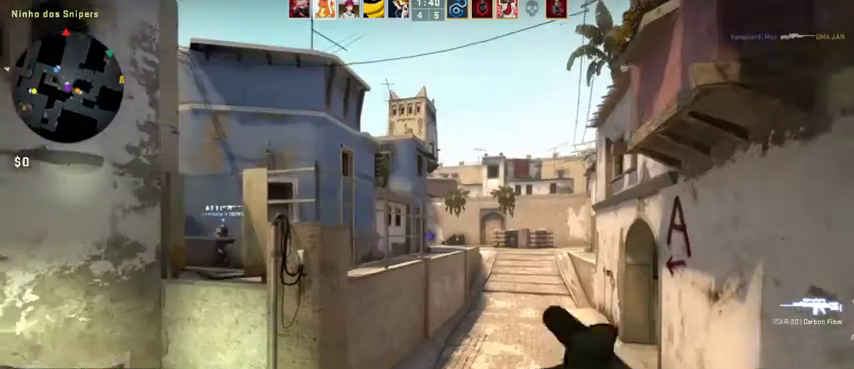
{"keys": ["w"], "mouse": [], "events": [[200, "space", "up"]]}
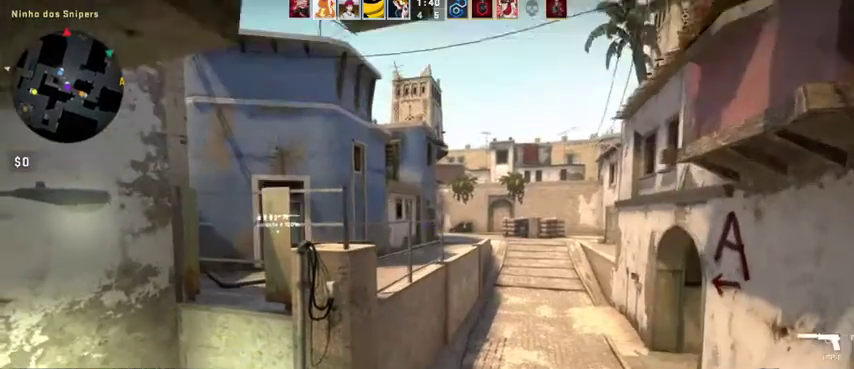
{"keys": [], "mouse": [], "events": [[167, "w", "up"], [267, "a", "down"], [433, "a", "up"]]}
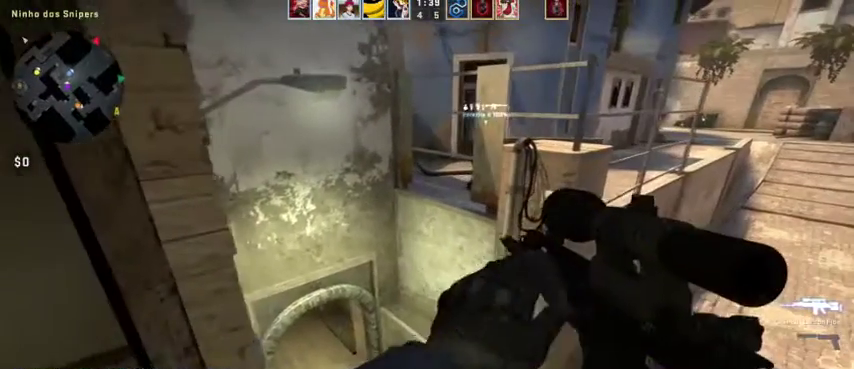
{"keys": [], "mouse": [], "events": []}
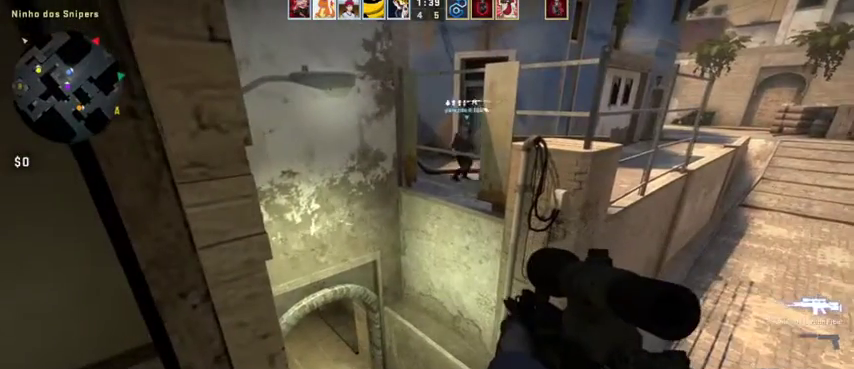
{"keys": ["d", "w"], "mouse": [], "events": [[133, "w", "down"], [233, "d", "down"], [333, "w", "up"], [400, "w", "down"]]}
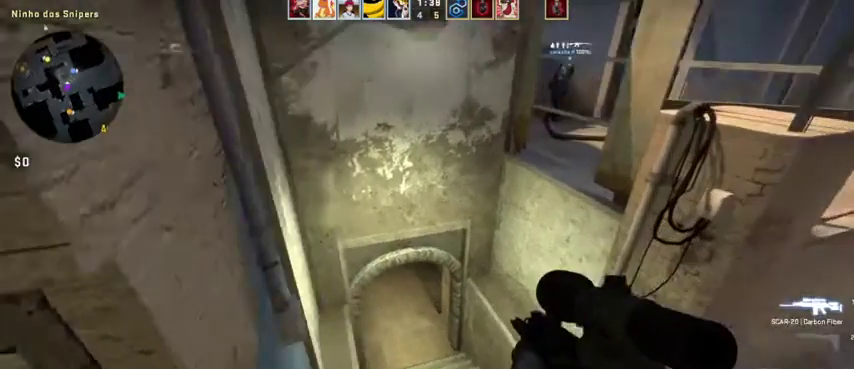
{"keys": ["a"], "mouse": [], "events": [[33, "w", "up"], [200, "a", "down"], [267, "d", "up"], [367, "mouse_right", "down"], [433, "mouse_right", "up"]]}
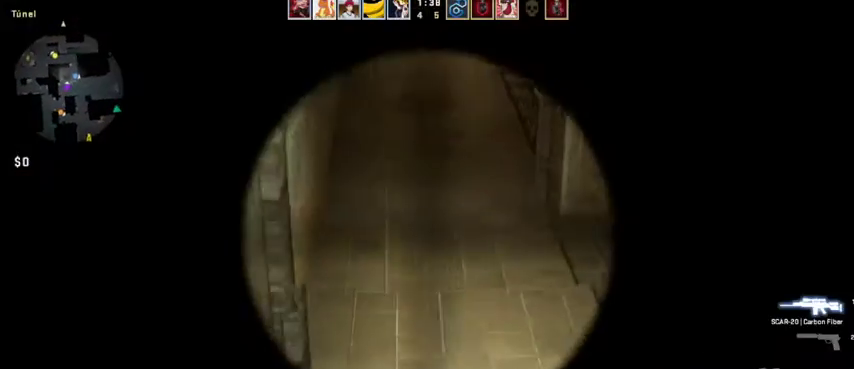
{"keys": ["d"], "mouse": [], "events": [[133, "a", "up"], [133, "d", "down"]]}
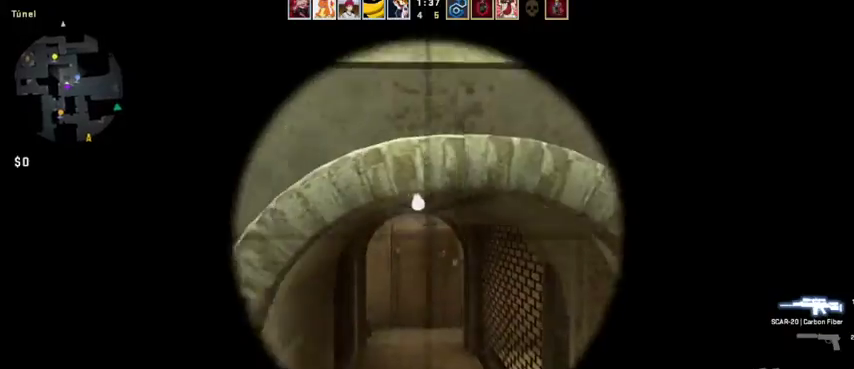
{"keys": ["d", "w"], "mouse": [], "events": [[200, "w", "down"]]}
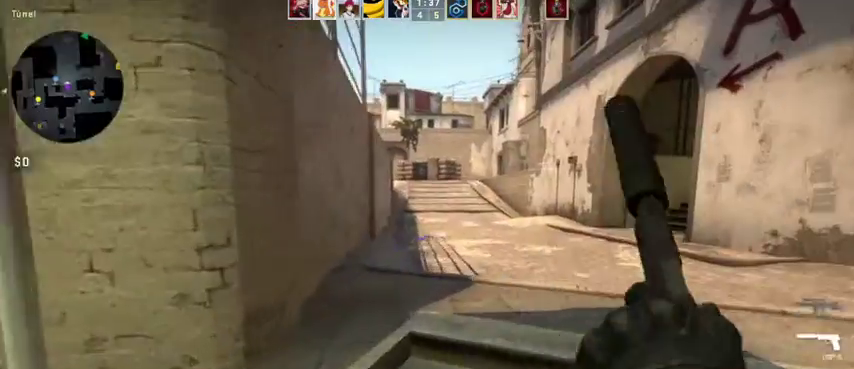
{"keys": ["d", "w"], "mouse": [], "events": [[67, "mouse_wheel", "down"], [133, "mouse_wheel", "up"]]}
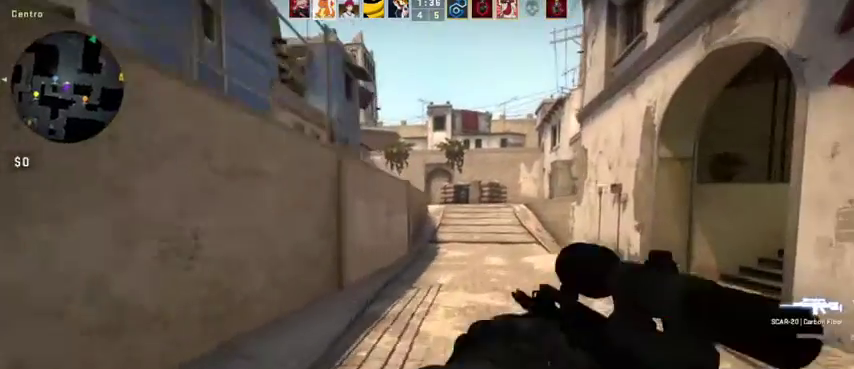
{"keys": ["w"], "mouse": [], "events": [[133, "space", "down"], [267, "space", "up"], [467, "d", "up"]]}
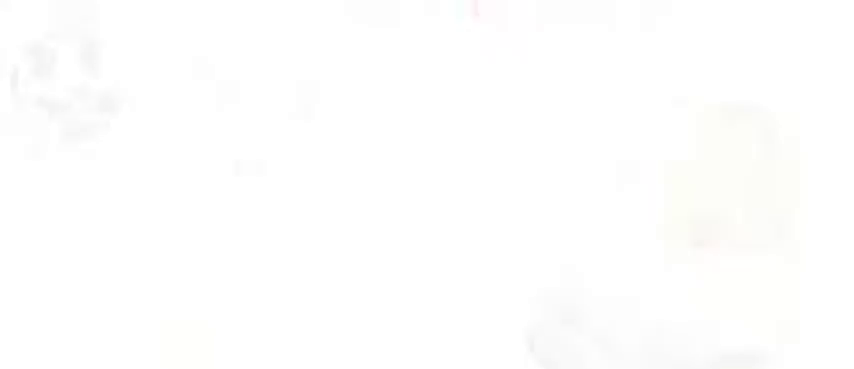
{"keys": ["w"], "mouse": [], "events": []}
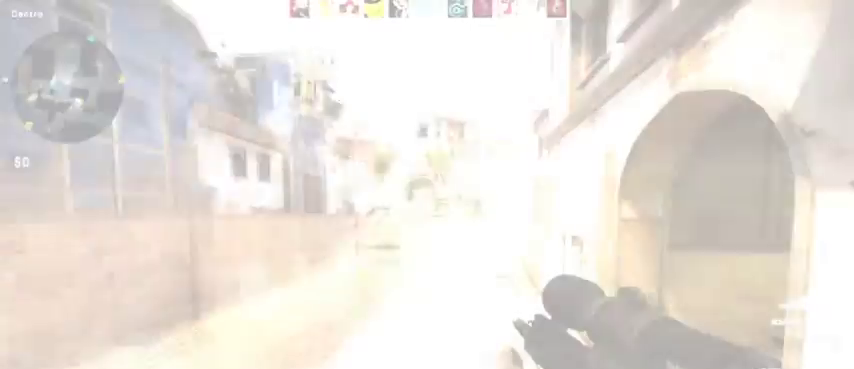
{"keys": ["w"], "mouse": []}